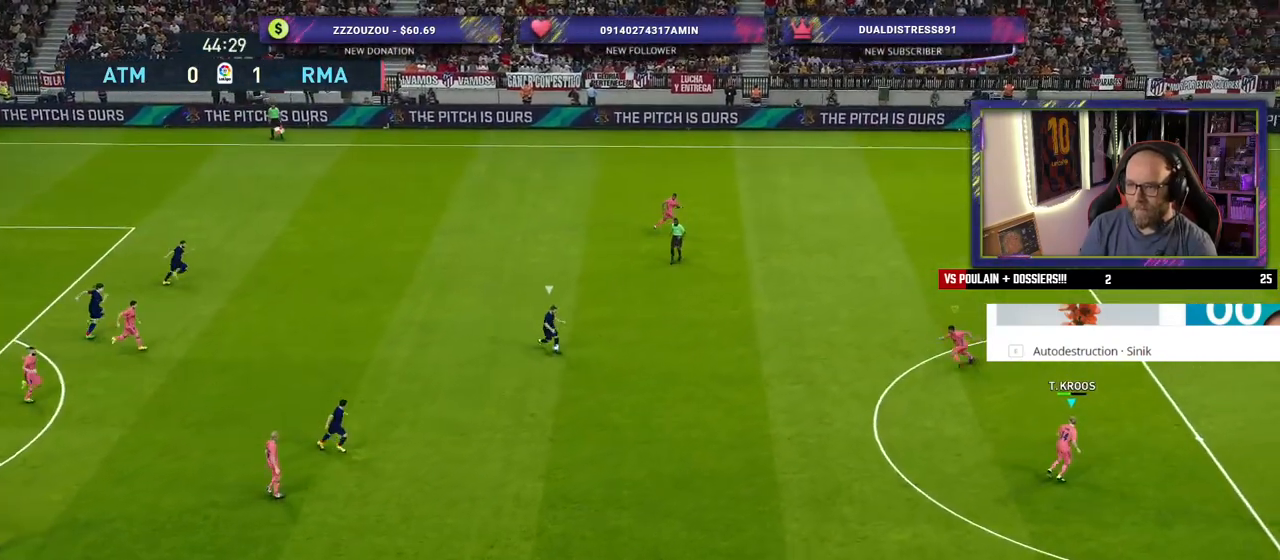
Gameplay with a controller (PlayStation layout); each line is a JSON object with the inputs held at the frame after it. "events" lists button and stick changes between this image and that frame as [ms after this image, input, new state], when the widget could be followed in between.
{"buttons": ["SQUARE", "R2"], "left_stick": "down-right", "right_stick": "center", "events": [[120, "left_stick", "down-right"]]}
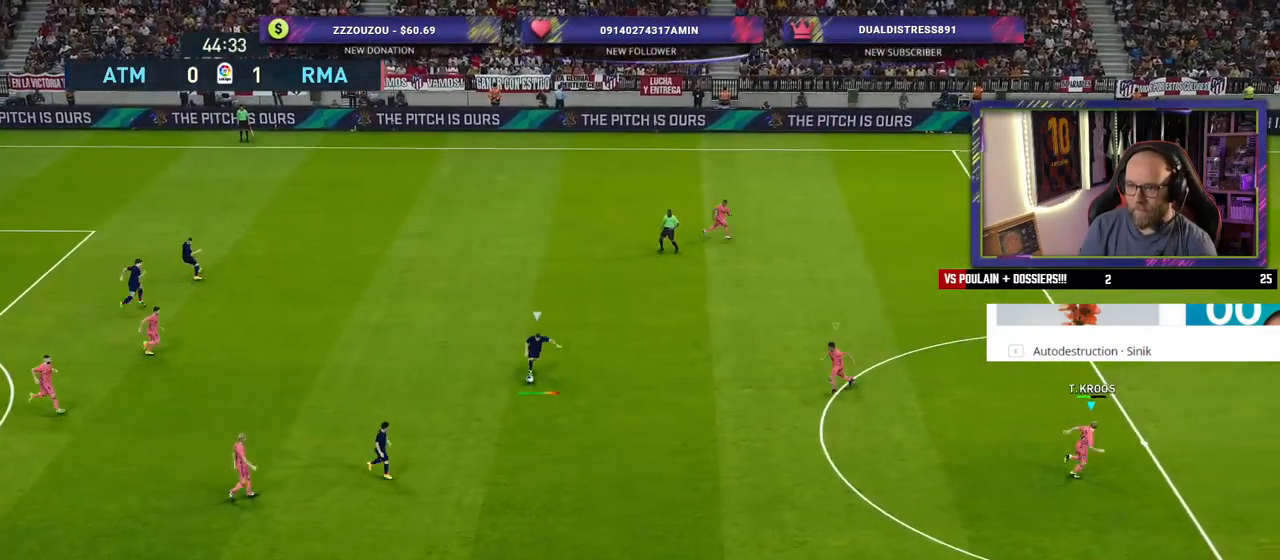
{"buttons": ["SQUARE", "R2"], "left_stick": "down-right", "right_stick": "center", "events": []}
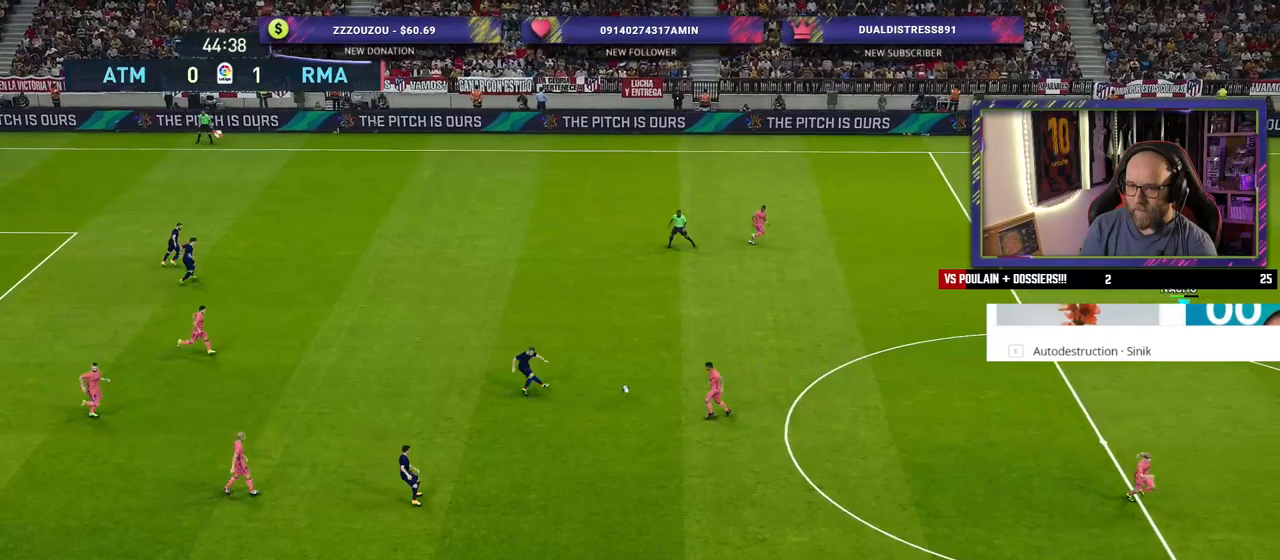
{"buttons": ["SQUARE", "R2"], "left_stick": "right", "right_stick": "center", "events": [[260, "left_stick", "right"]]}
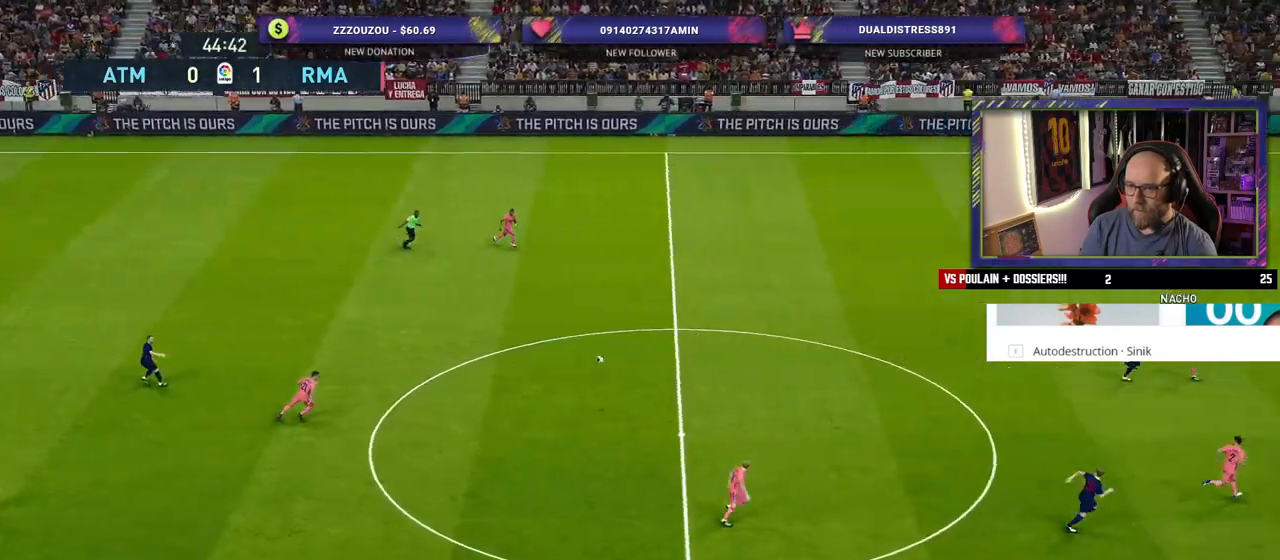
{"buttons": ["R2"], "left_stick": "center", "right_stick": "center", "events": [[440, "SQUARE", "up"], [500, "left_stick", "center"]]}
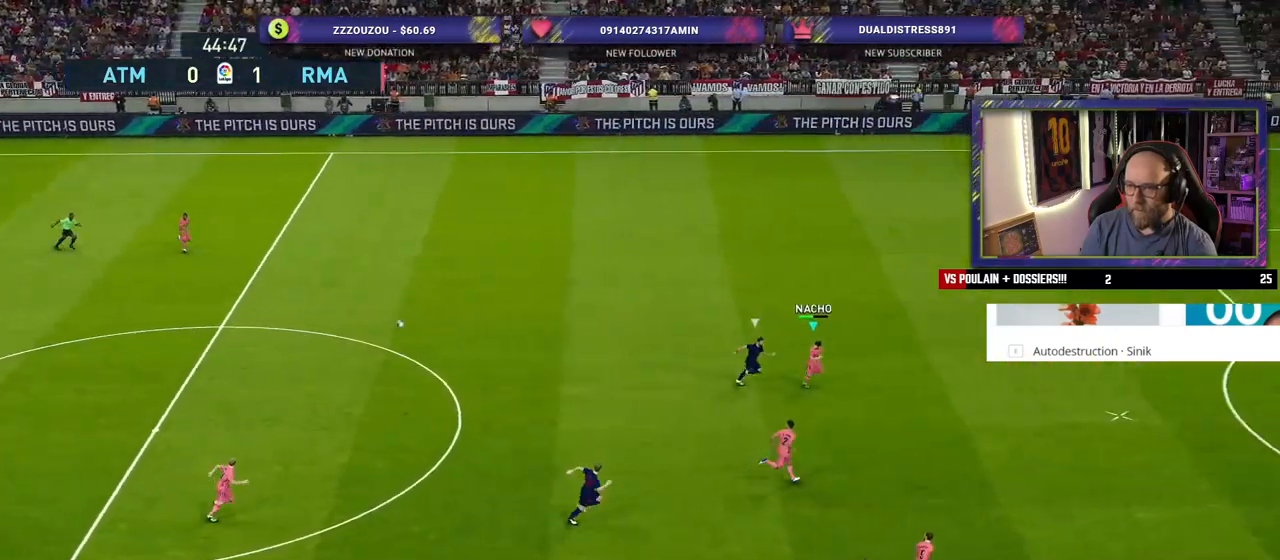
{"buttons": [], "left_stick": "left", "right_stick": "center", "events": [[20, "left_stick", "left"], [40, "R2", "up"], [60, "CROSS", "down"], [220, "CROSS", "up"]]}
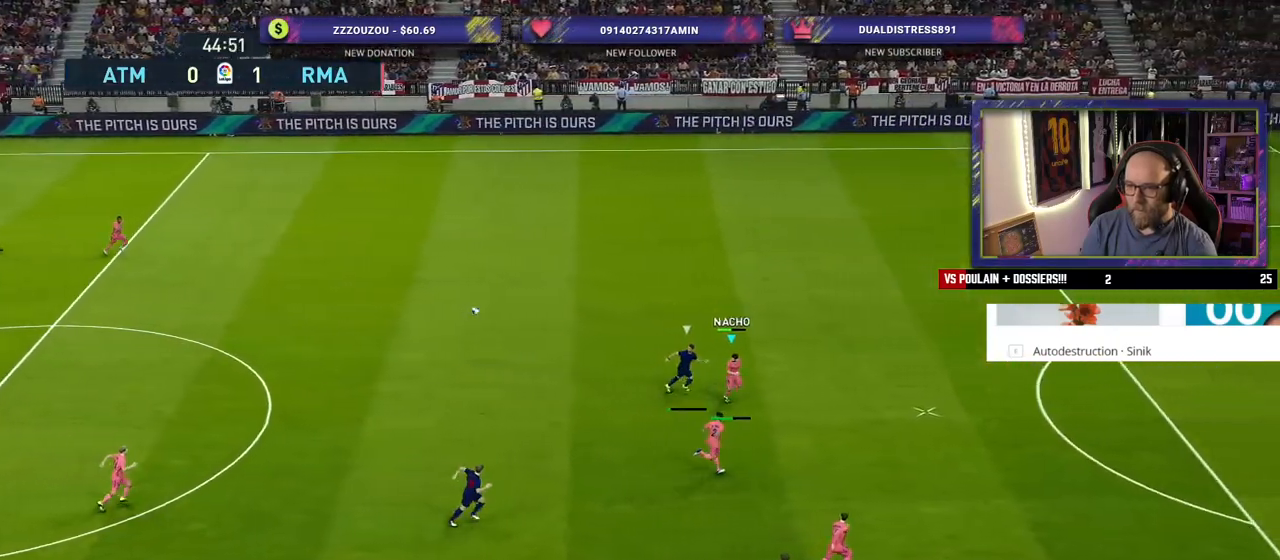
{"buttons": [], "left_stick": "left", "right_stick": "center", "events": []}
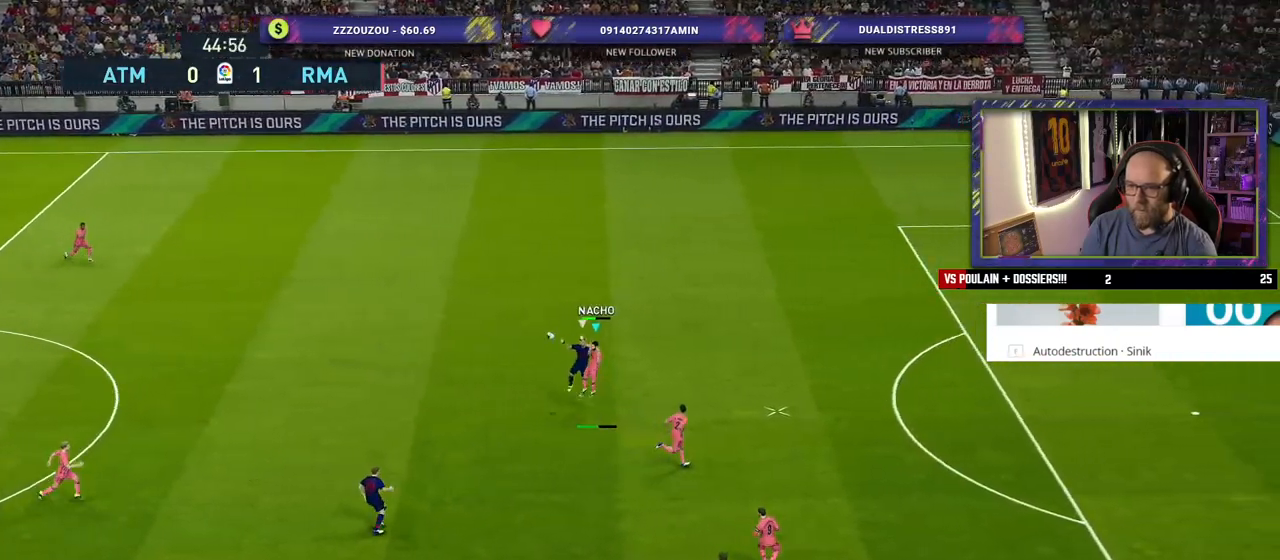
{"buttons": [], "left_stick": "up", "right_stick": "center", "events": [[200, "left_stick", "center"], [500, "left_stick", "up"]]}
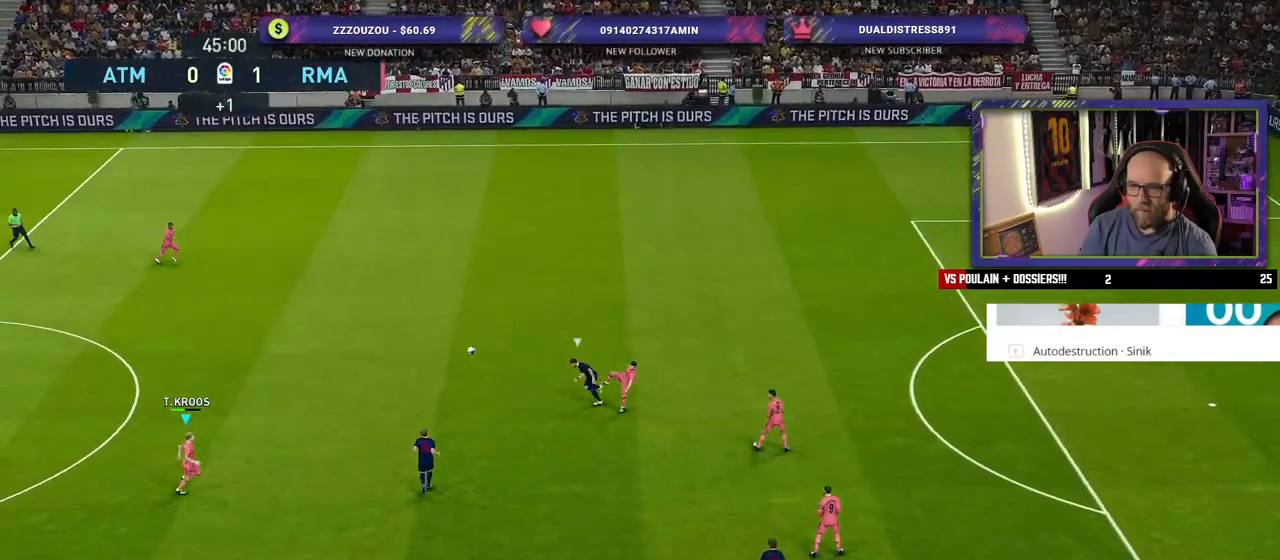
{"buttons": ["R2"], "left_stick": "down-left", "right_stick": "center", "events": [[20, "left_stick", "up-left"], [140, "left_stick", "down-left"], [420, "R2", "down"]]}
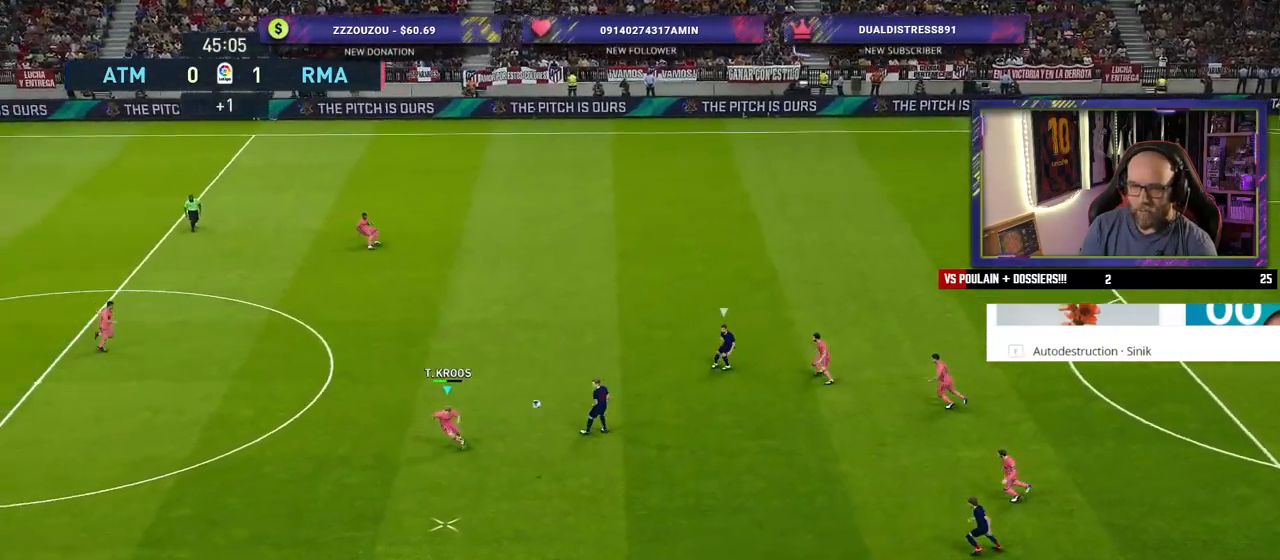
{"buttons": ["R2"], "left_stick": "down-left", "right_stick": "center", "events": []}
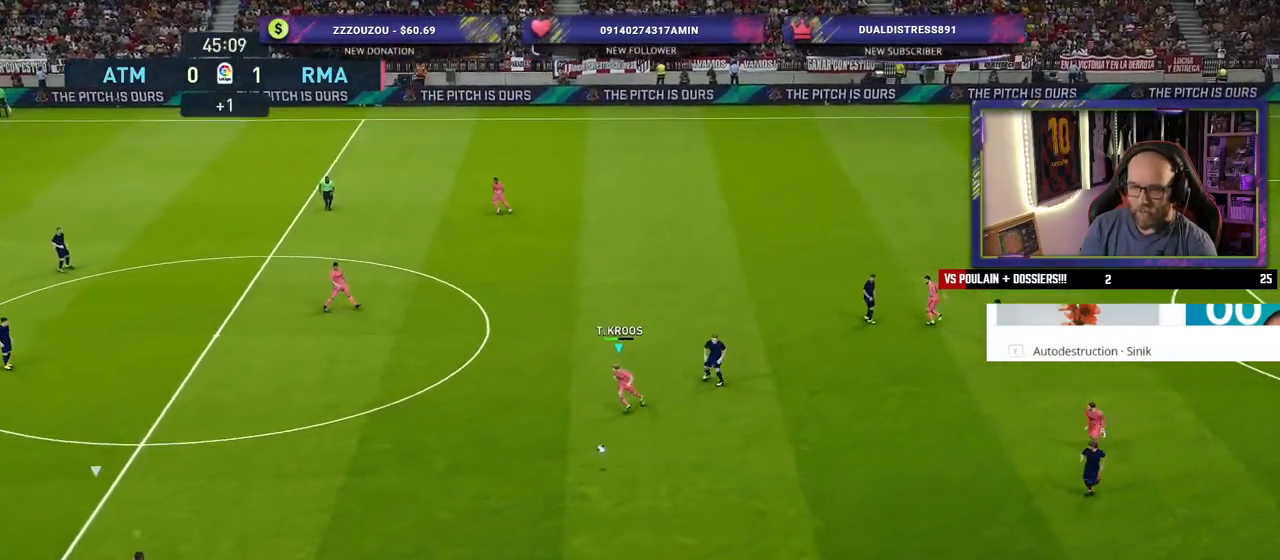
{"buttons": ["R2"], "left_stick": "up-right", "right_stick": "center", "events": [[120, "left_stick", "down-right"], [280, "L1", "down"], [300, "left_stick", "up-right"], [400, "L1", "up"]]}
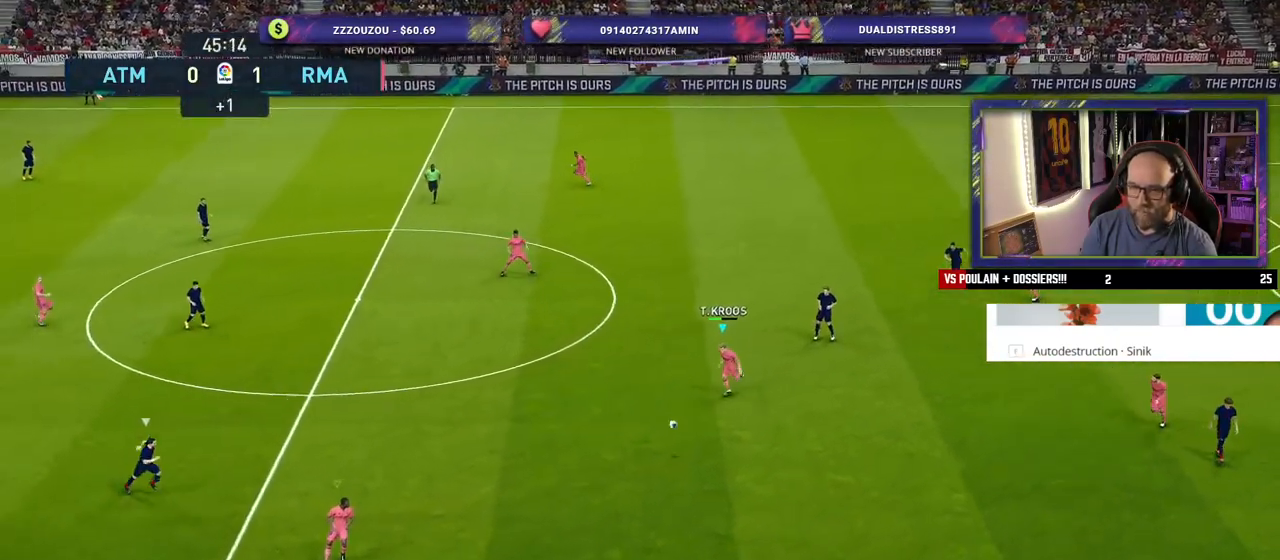
{"buttons": [], "left_stick": "up-right", "right_stick": "center", "events": [[400, "R2", "up"]]}
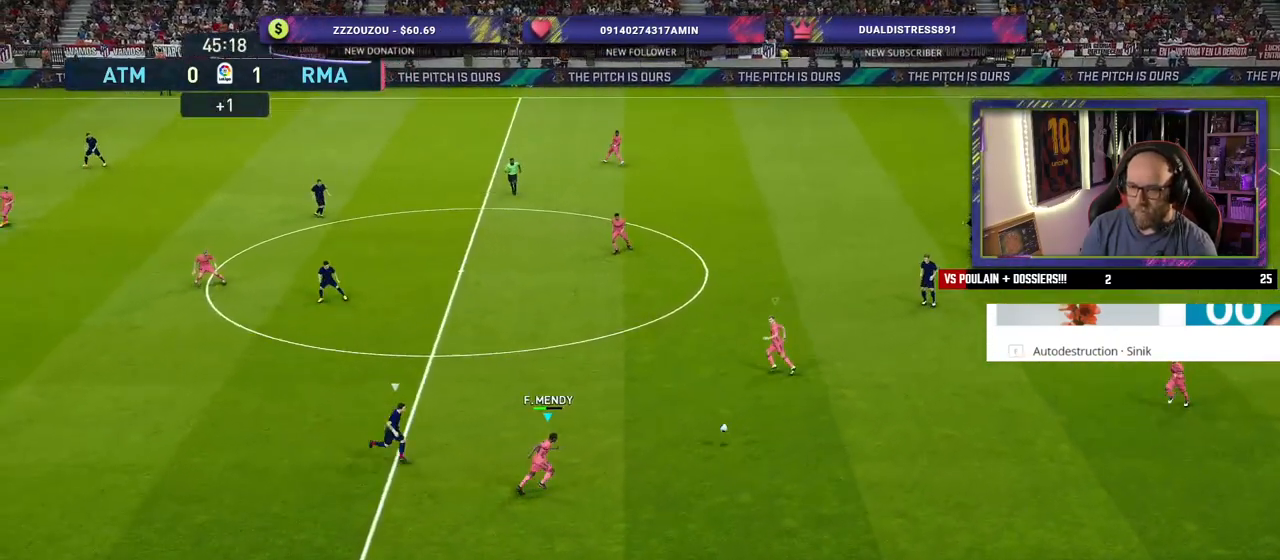
{"buttons": [], "left_stick": "up", "right_stick": "center", "events": [[20, "left_stick", "up"], [80, "CROSS", "down"], [180, "CROSS", "up"]]}
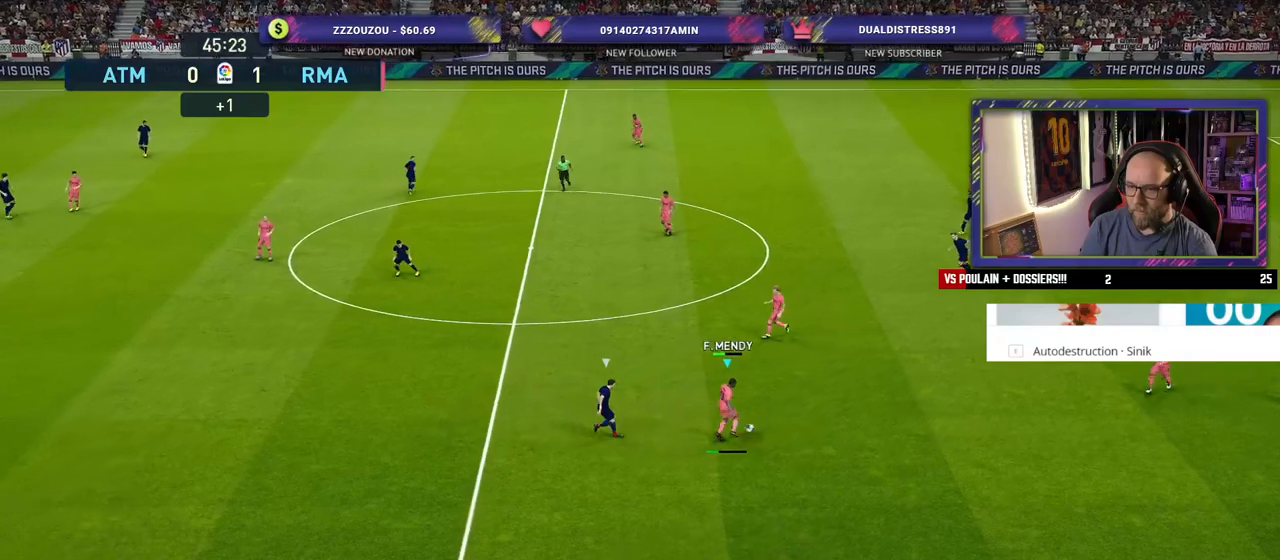
{"buttons": [], "left_stick": "left", "right_stick": "center", "events": [[160, "left_stick", "left"]]}
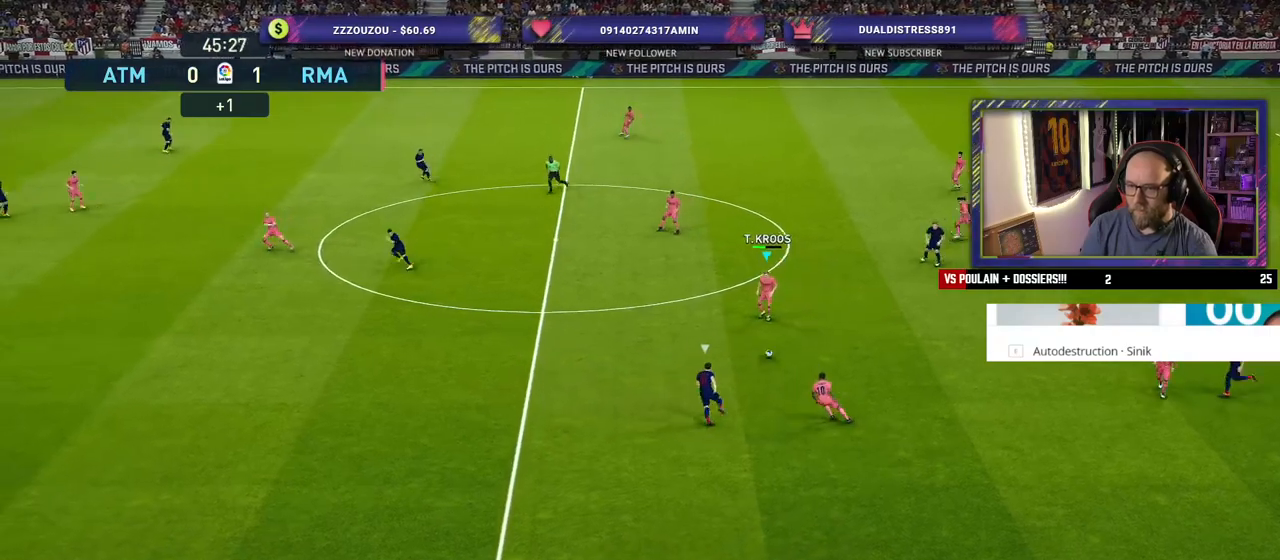
{"buttons": [], "left_stick": "up-left", "right_stick": "center", "events": [[500, "left_stick", "up-left"]]}
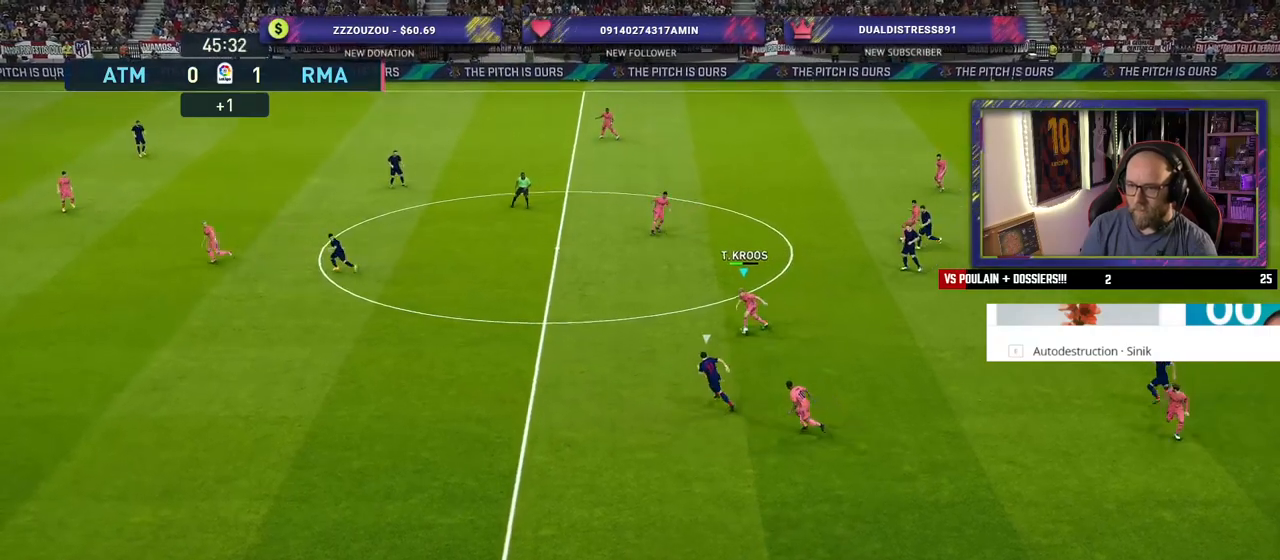
{"buttons": [], "left_stick": "up-left", "right_stick": "center", "events": []}
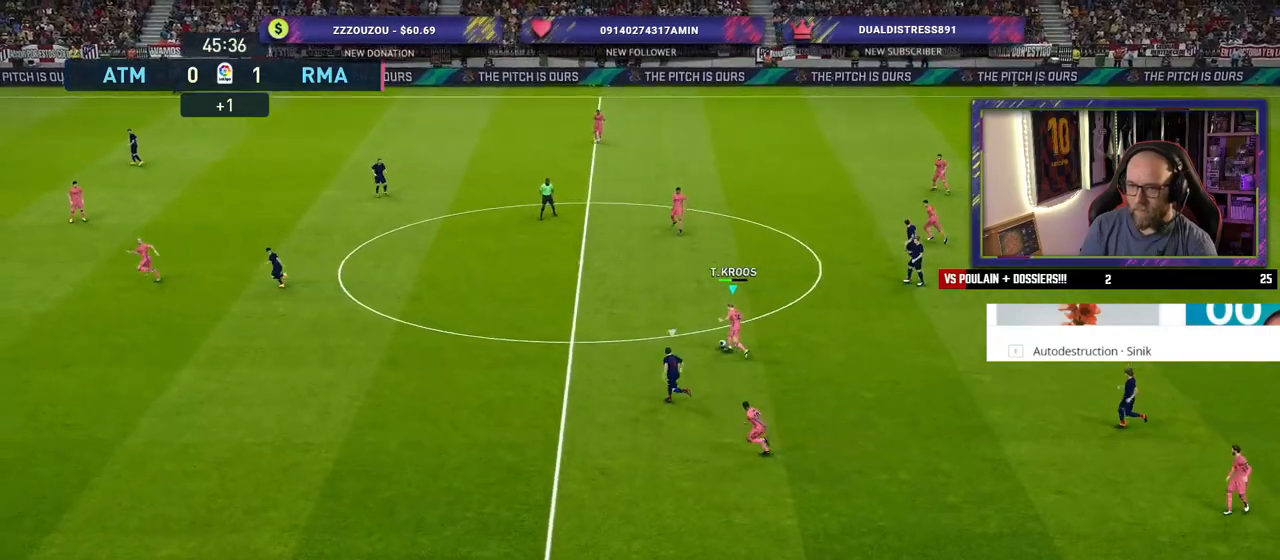
{"buttons": [], "left_stick": "down-right", "right_stick": "center", "events": [[360, "left_stick", "up-right"], [460, "left_stick", "down-right"]]}
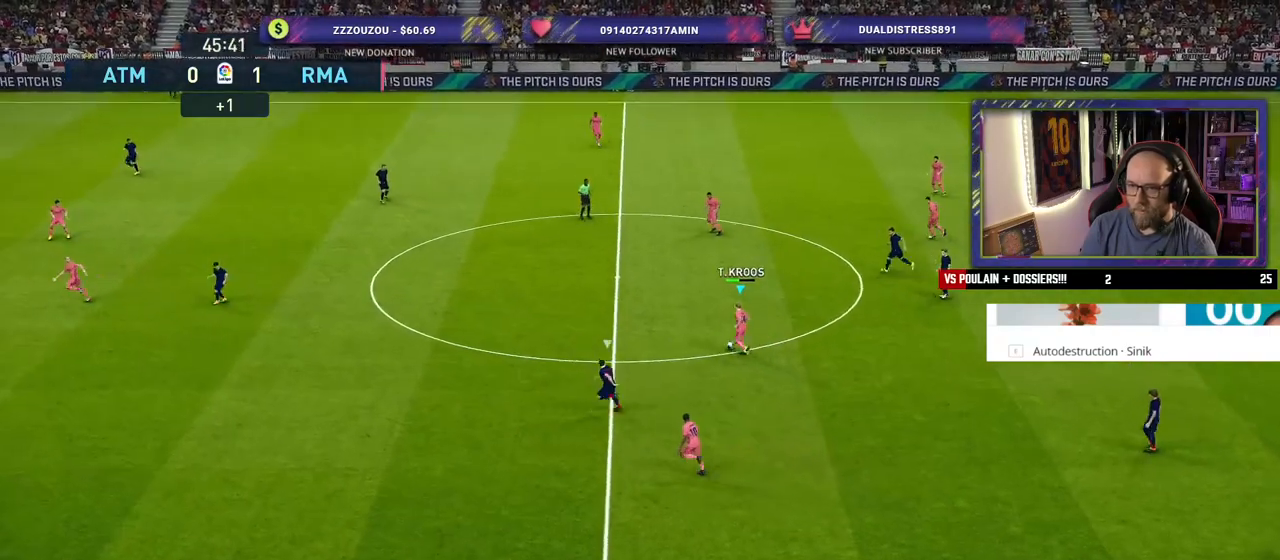
{"buttons": [], "left_stick": "left", "right_stick": "center", "events": [[40, "left_stick", "down-left"], [180, "left_stick", "left"]]}
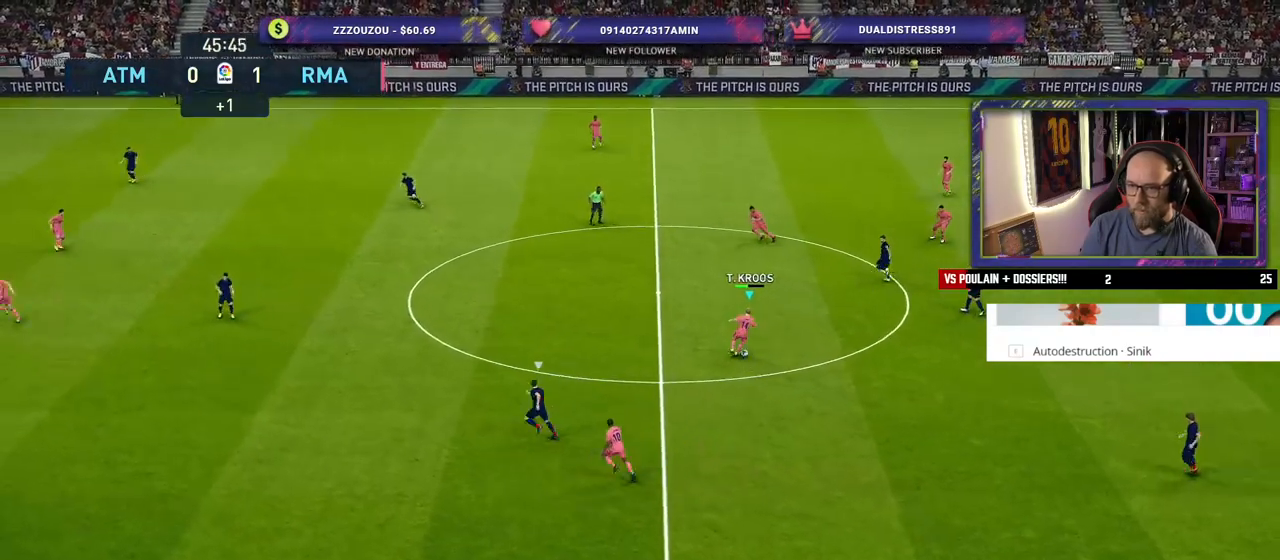
{"buttons": [], "left_stick": "up-left", "right_stick": "center", "events": [[160, "left_stick", "up-left"]]}
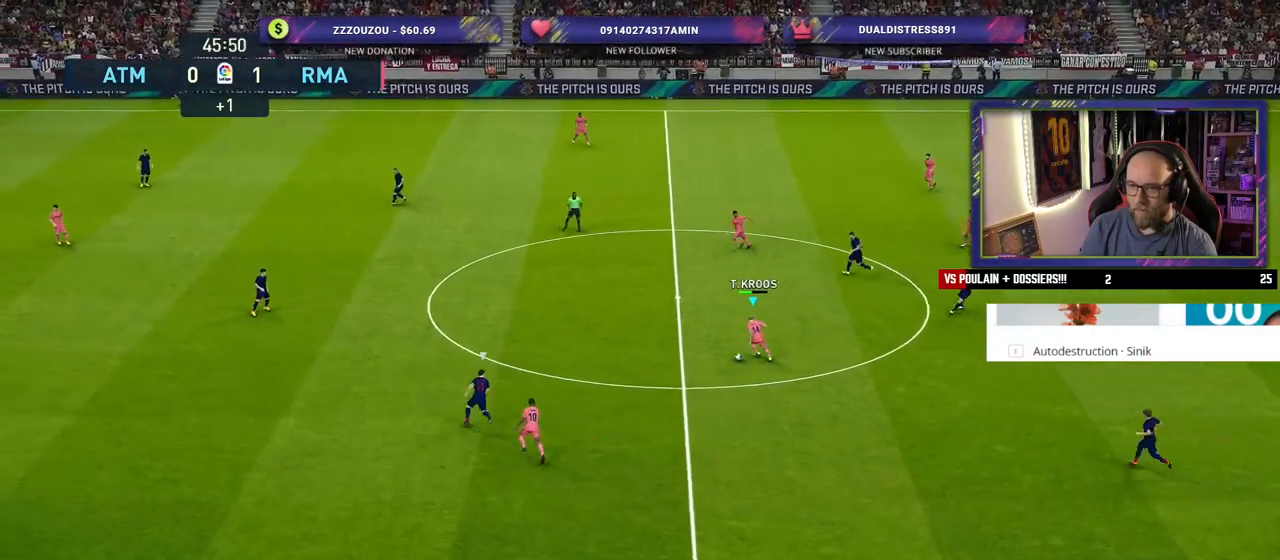
{"buttons": [], "left_stick": "up-left", "right_stick": "center", "events": []}
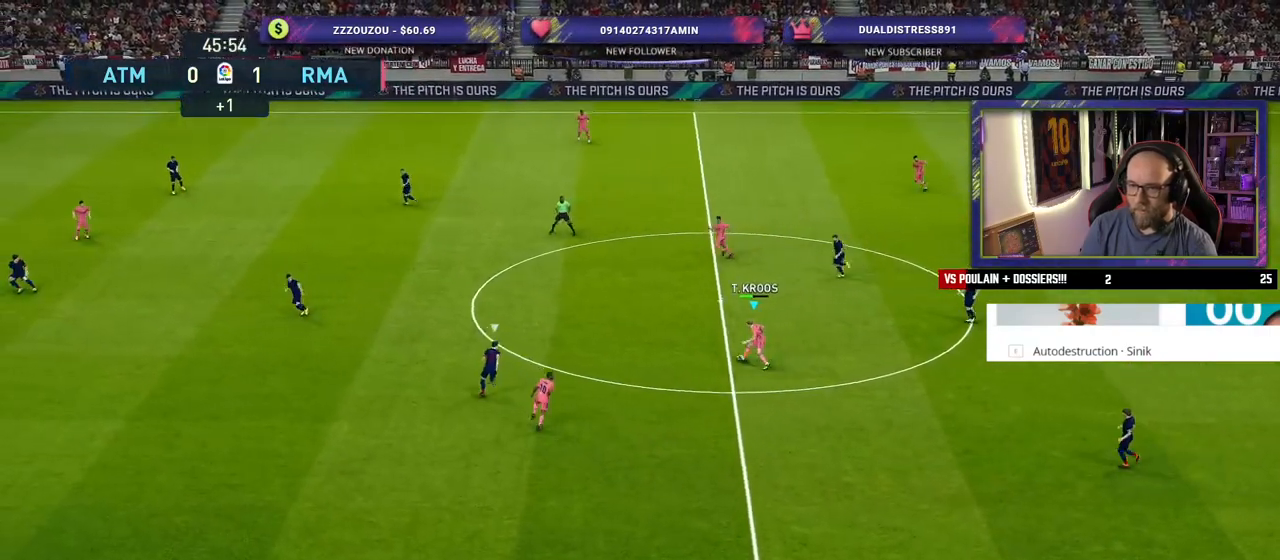
{"buttons": [], "left_stick": "center", "right_stick": "center", "events": [[180, "CROSS", "down"], [200, "left_stick", "up"], [240, "CROSS", "up"], [460, "left_stick", "center"]]}
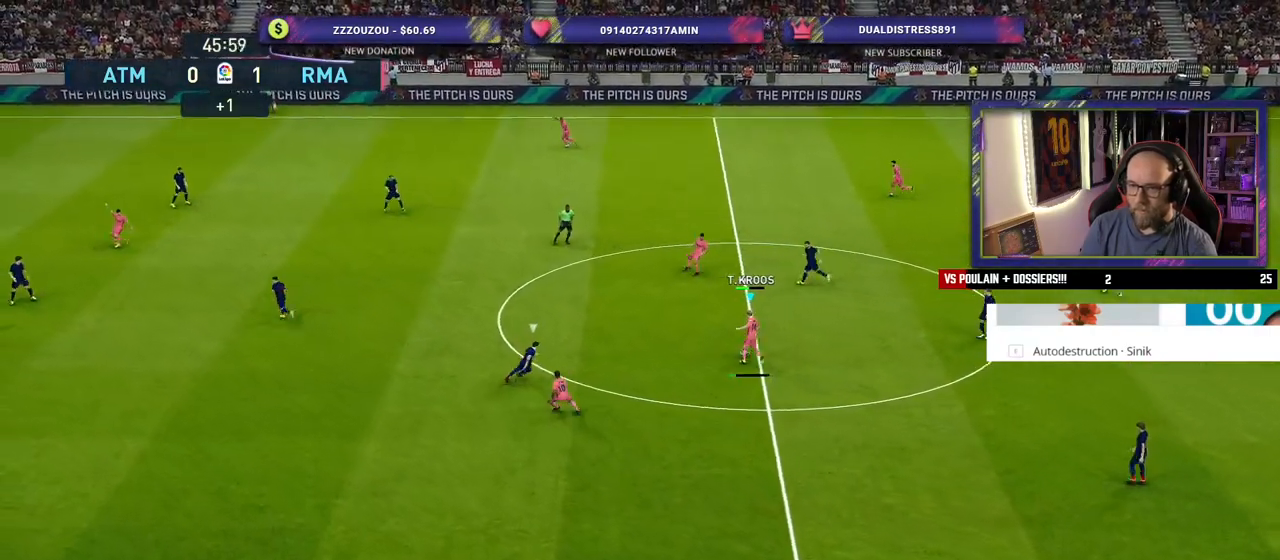
{"buttons": [], "left_stick": "left", "right_stick": "center", "events": [[200, "left_stick", "left"]]}
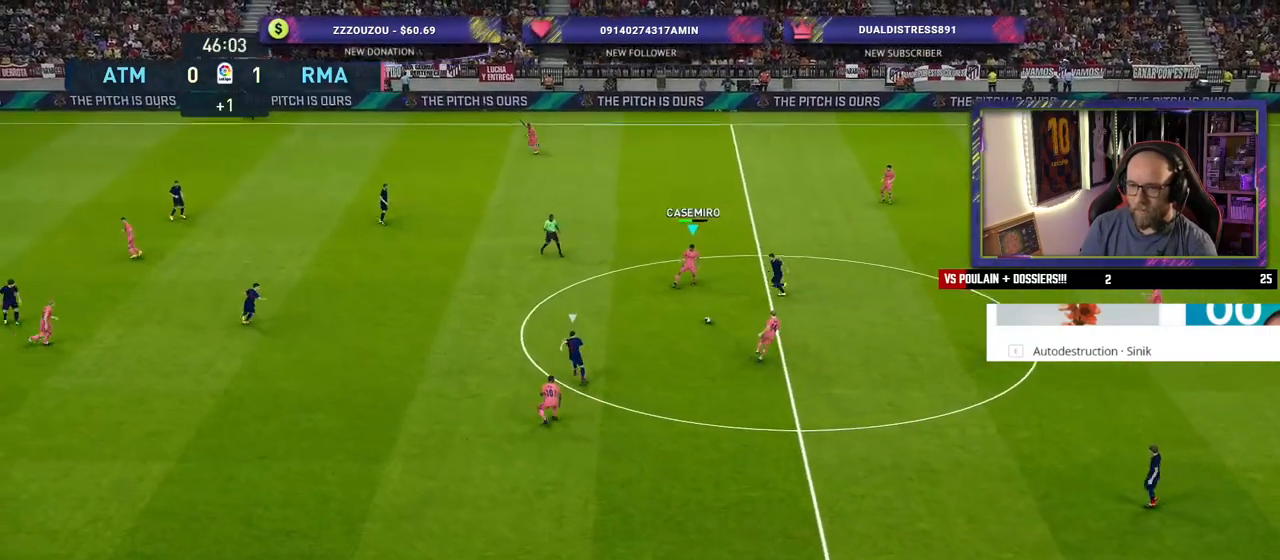
{"buttons": [], "left_stick": "left", "right_stick": "center", "events": []}
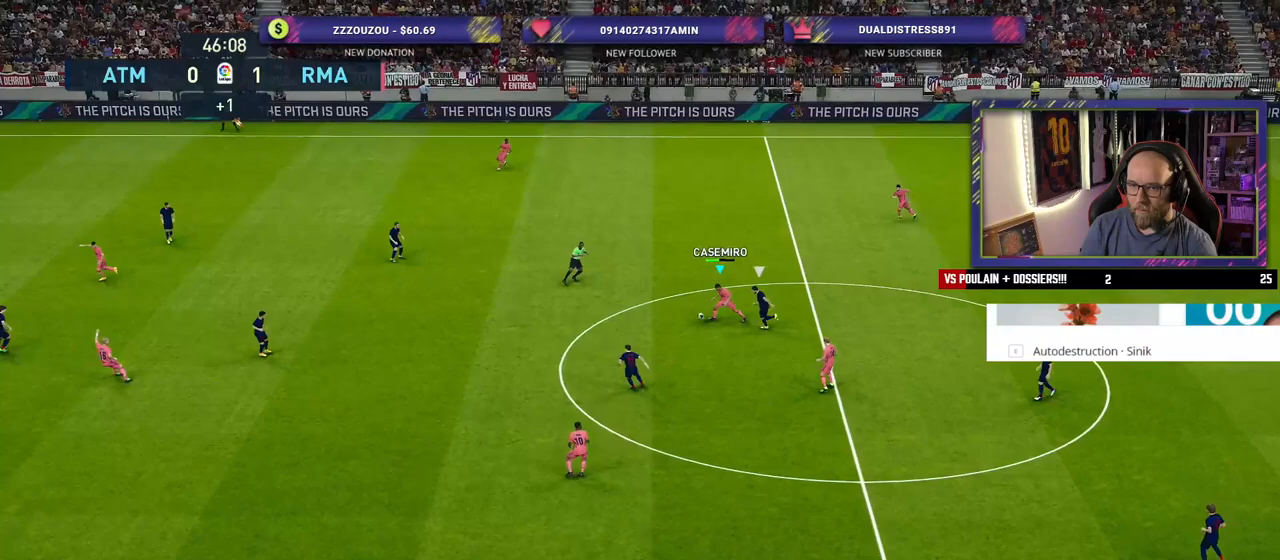
{"buttons": [], "left_stick": "up-left", "right_stick": "center", "events": [[120, "left_stick", "up-left"], [300, "CROSS", "down"], [460, "CROSS", "up"]]}
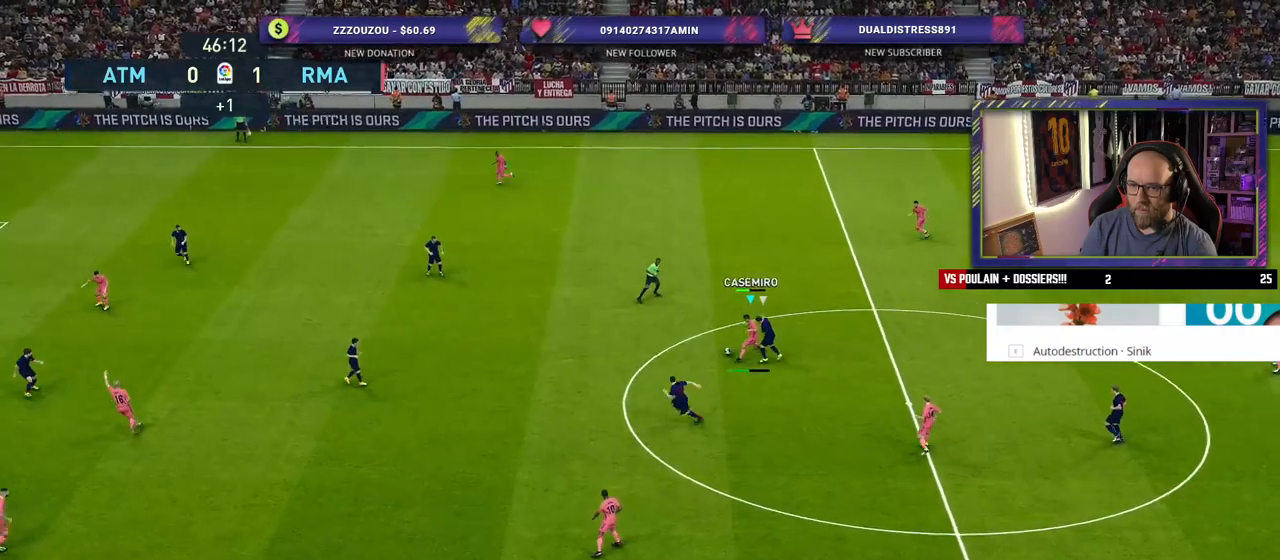
{"buttons": [], "left_stick": "center", "right_stick": "center", "events": [[500, "left_stick", "center"]]}
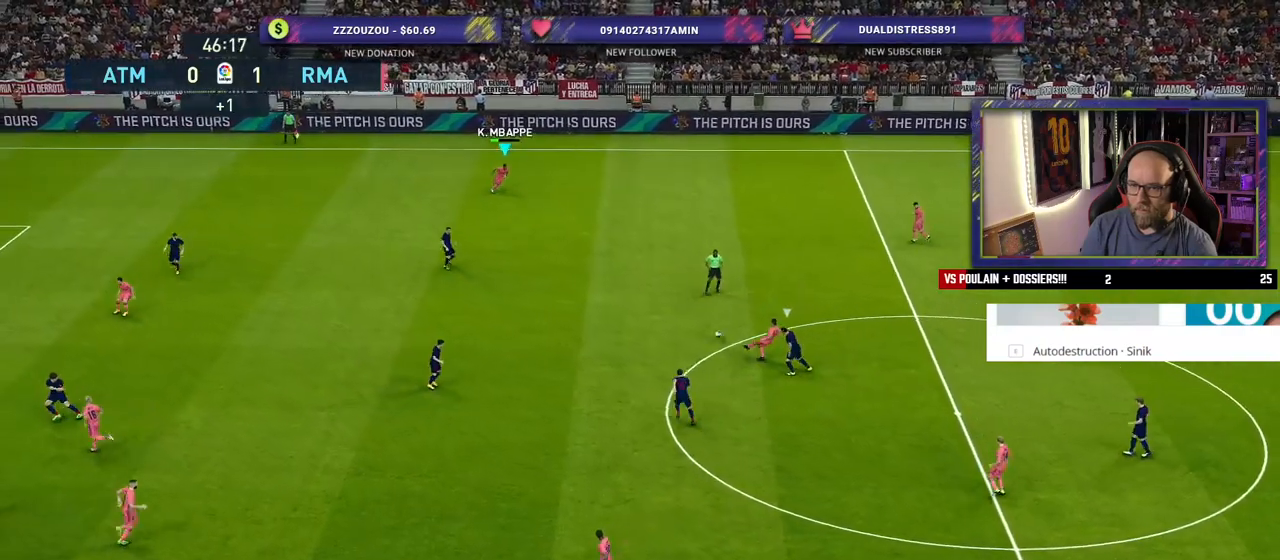
{"buttons": [], "left_stick": "down-right", "right_stick": "center", "events": [[260, "left_stick", "down-right"]]}
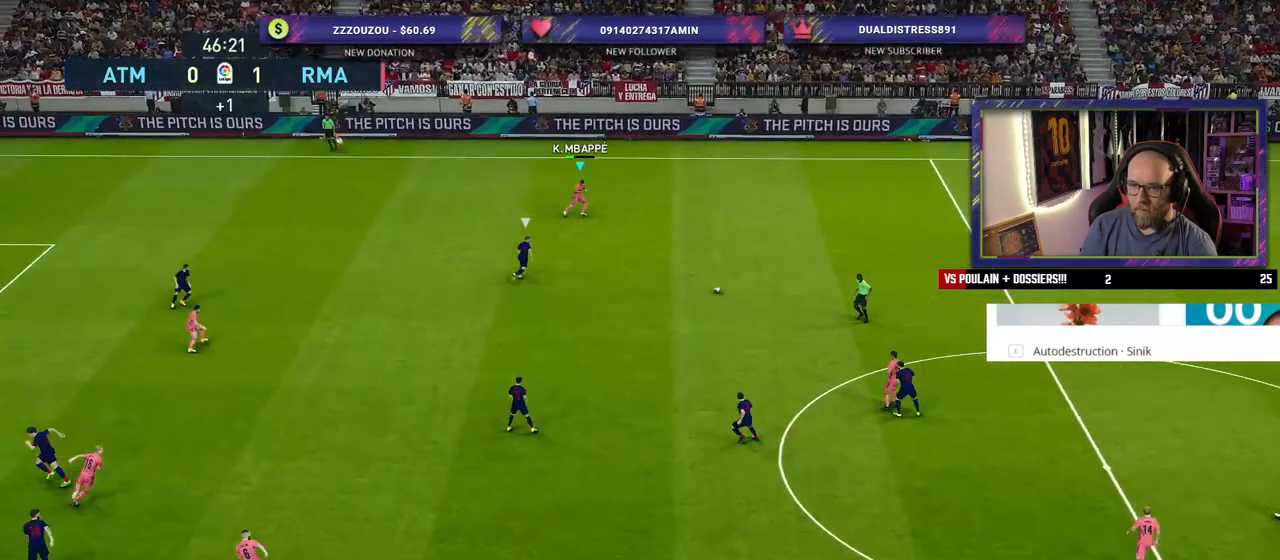
{"buttons": [], "left_stick": "down-right", "right_stick": "center", "events": [[300, "L1", "down"], [320, "CROSS", "down"], [400, "CROSS", "up"], [460, "L1", "up"]]}
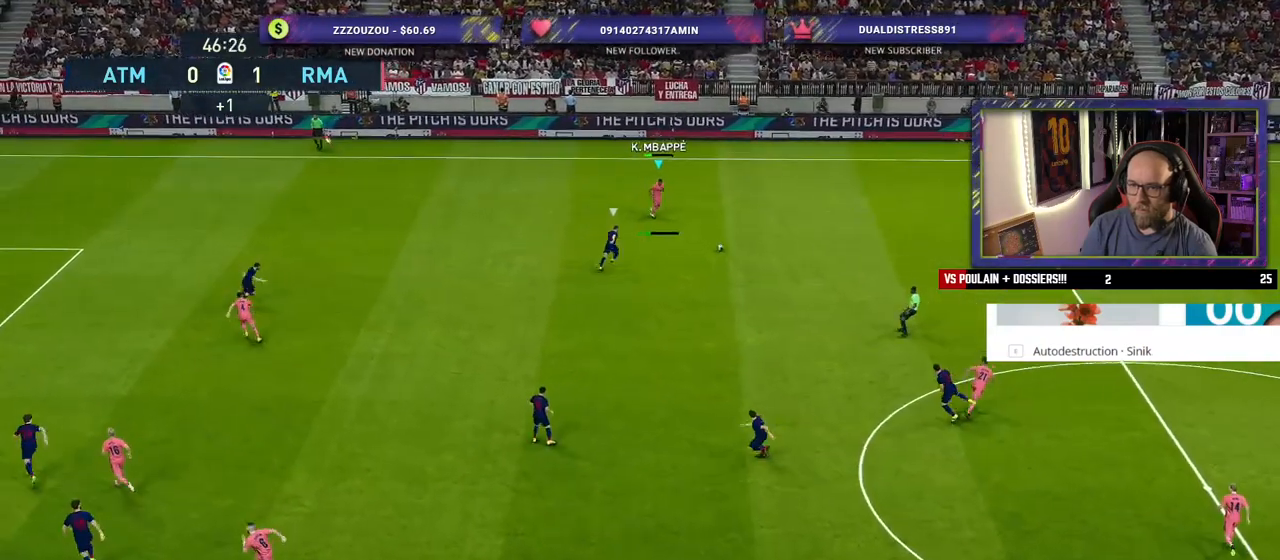
{"buttons": [], "left_stick": "left", "right_stick": "center", "events": [[20, "left_stick", "center"], [480, "left_stick", "left"]]}
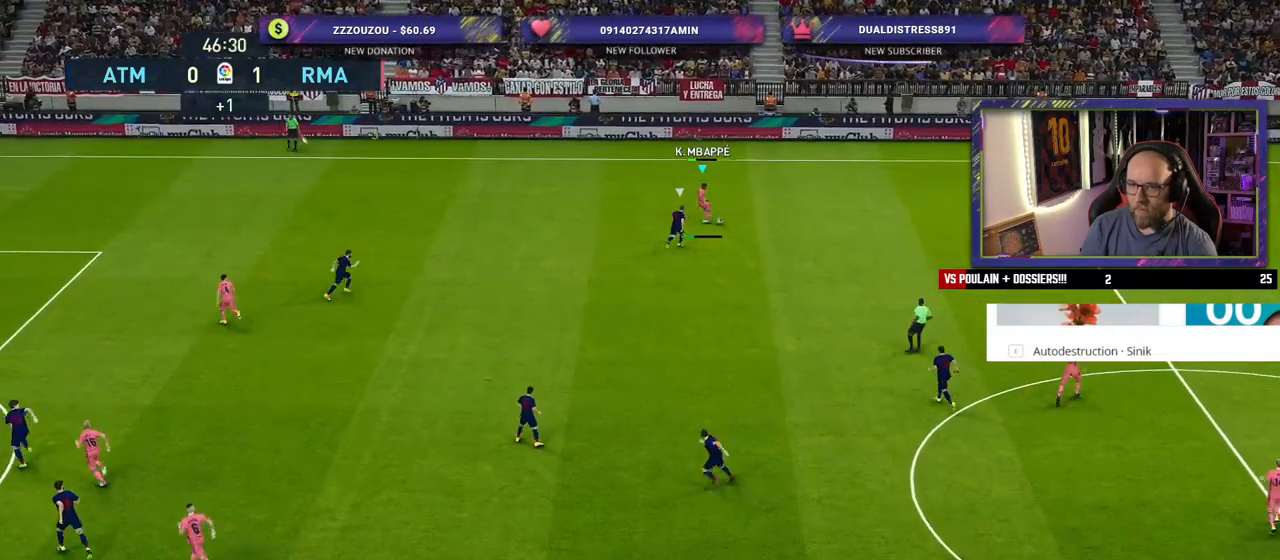
{"buttons": [], "left_stick": "down-left", "right_stick": "center", "events": [[240, "left_stick", "down-left"]]}
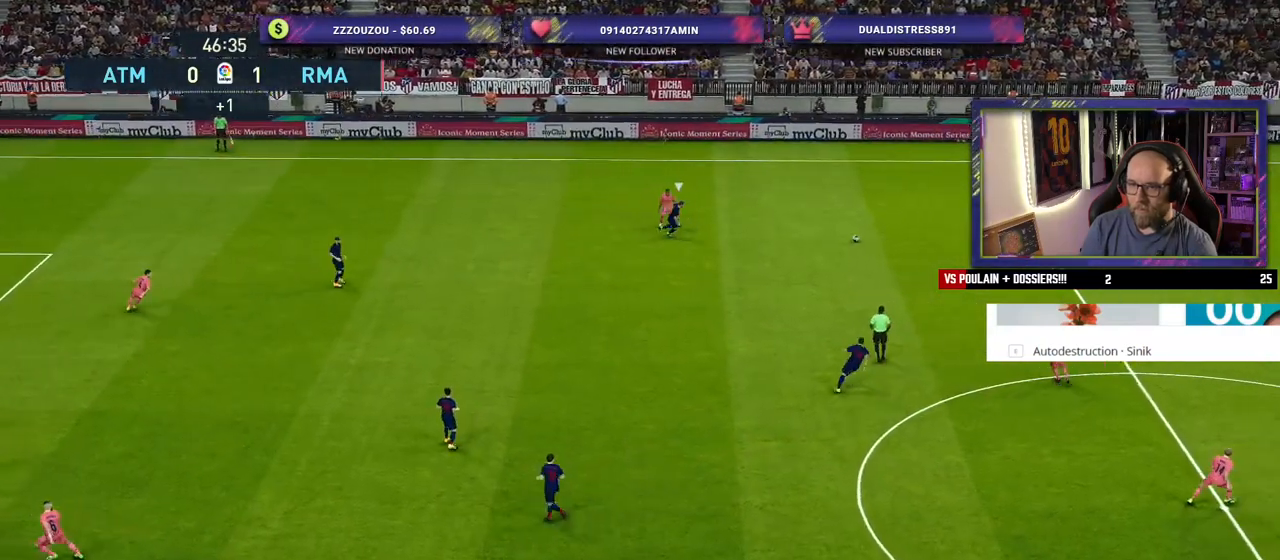
{"buttons": [], "left_stick": "down-left", "right_stick": "center", "events": []}
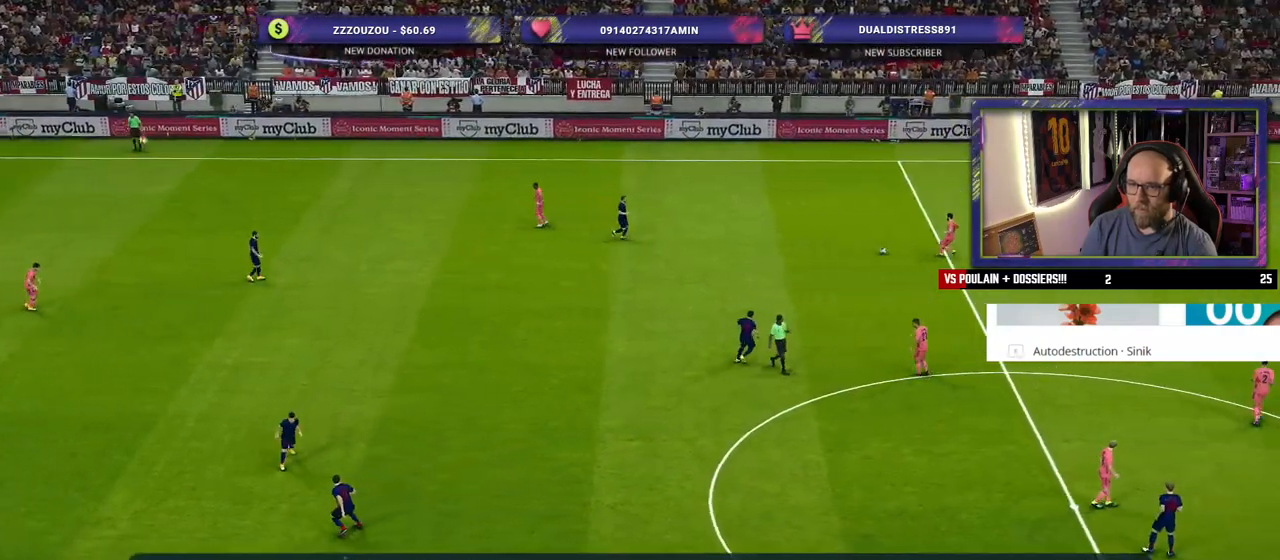
{"buttons": [], "left_stick": "center", "right_stick": "center", "events": [[260, "left_stick", "center"]]}